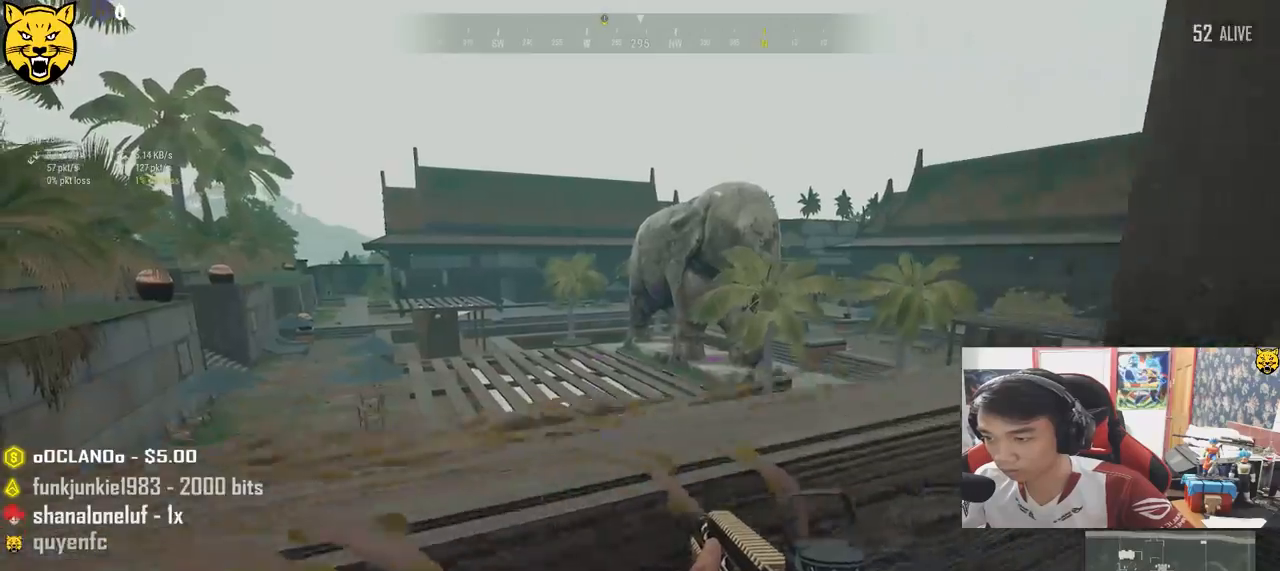
Gameplay with keyboard and mouse; each line is a JSON object with the keys and mouse buttons held at the frame after it. "events" lists presses ("down") and releases ("up") of "a", "c", "ctrl", "d", "e", "f", "q", "r", "s", "shift", "space", "tab", "v", "w", "x", "z", "mouse_left", "mouse_wheel", "mouse_right", "mouse_mb4" and "mouse_mb5" between this image and that frame as [ms after this image, input, new state], when the widget could be followed in between. "mouse_left", "mouse_wheel", "mouse_right", "mouse_mb4", "mouse_mb5" = the "left", "wheel", "right", "mb4", "mb5" buttons of the "mouse" list. No other keys are recorded. "wheel" means that the mouse wheel is clicked or scrolled. Mouse movement is not recorded.
{"keys": ["d"], "mouse": [], "events": [[167, "s", "down"], [317, "d", "down"], [417, "a", "up"], [500, "s", "up"]]}
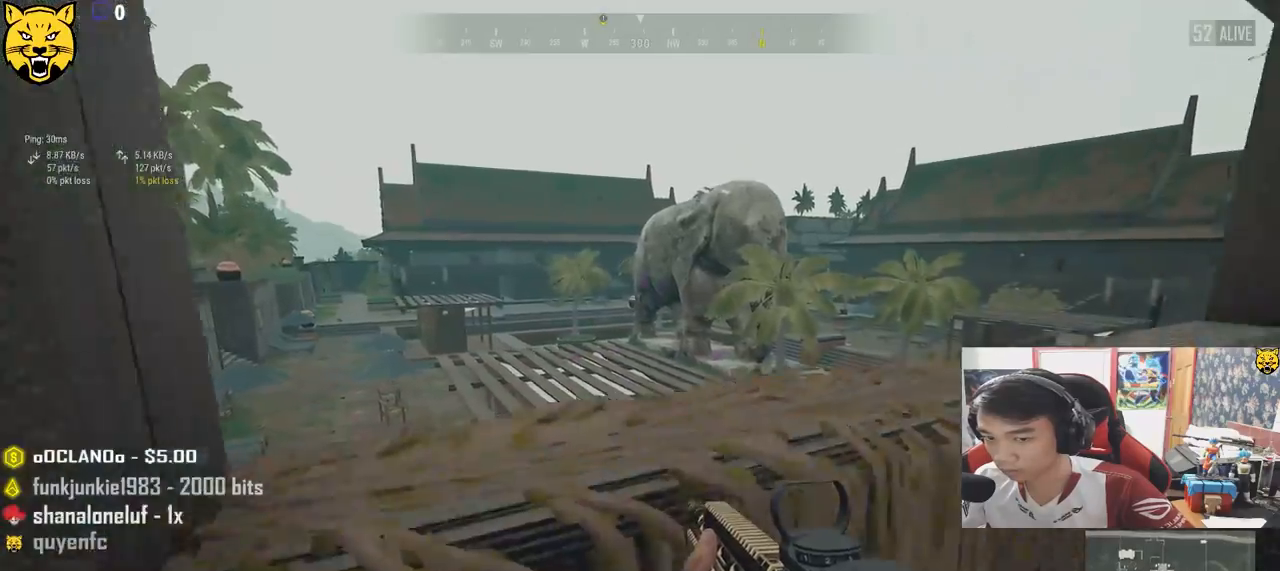
{"keys": ["d", "w"], "mouse": [], "events": [[250, "w", "down"]]}
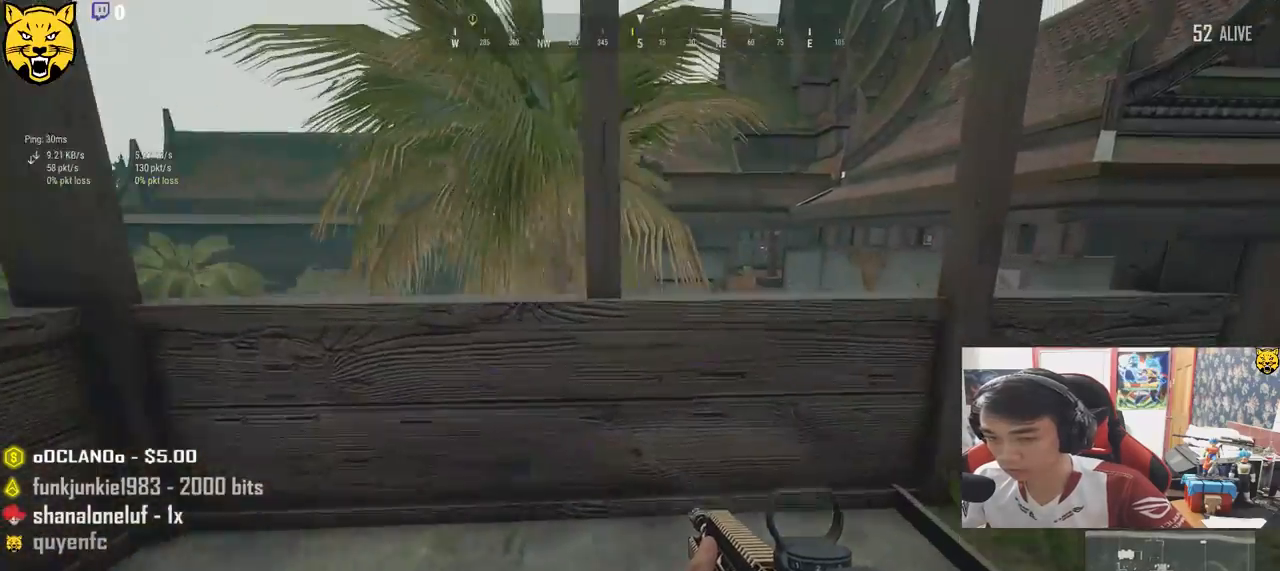
{"keys": ["a"], "mouse": [], "events": [[50, "d", "up"], [133, "d", "down"], [317, "a", "down"], [350, "d", "up"], [367, "w", "up"]]}
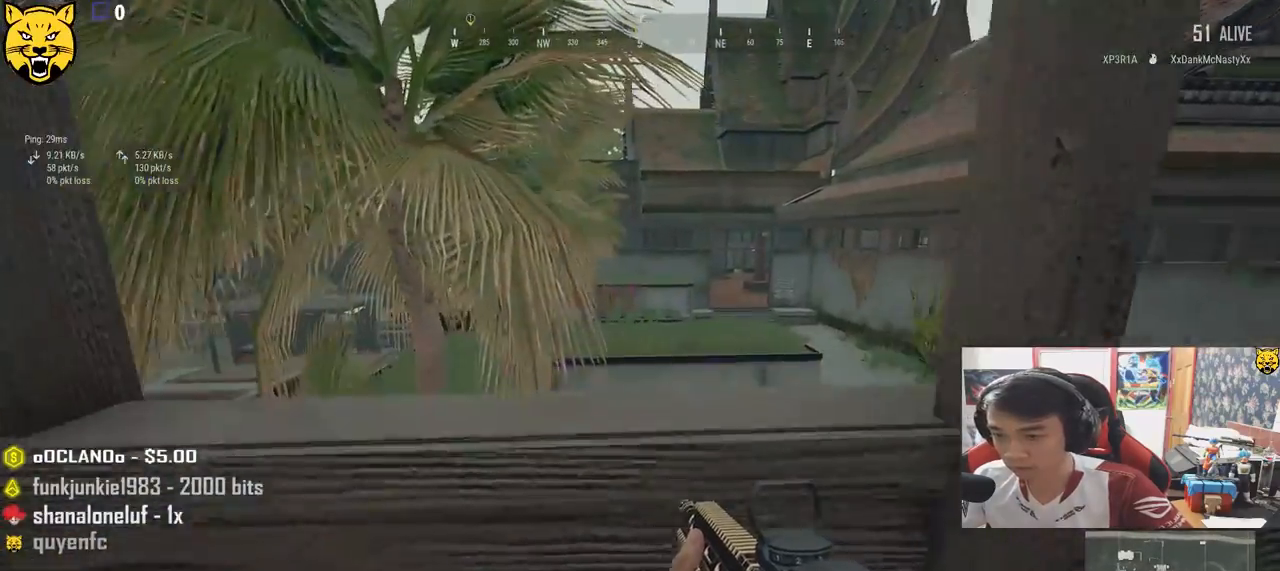
{"keys": ["a"], "mouse": [], "events": []}
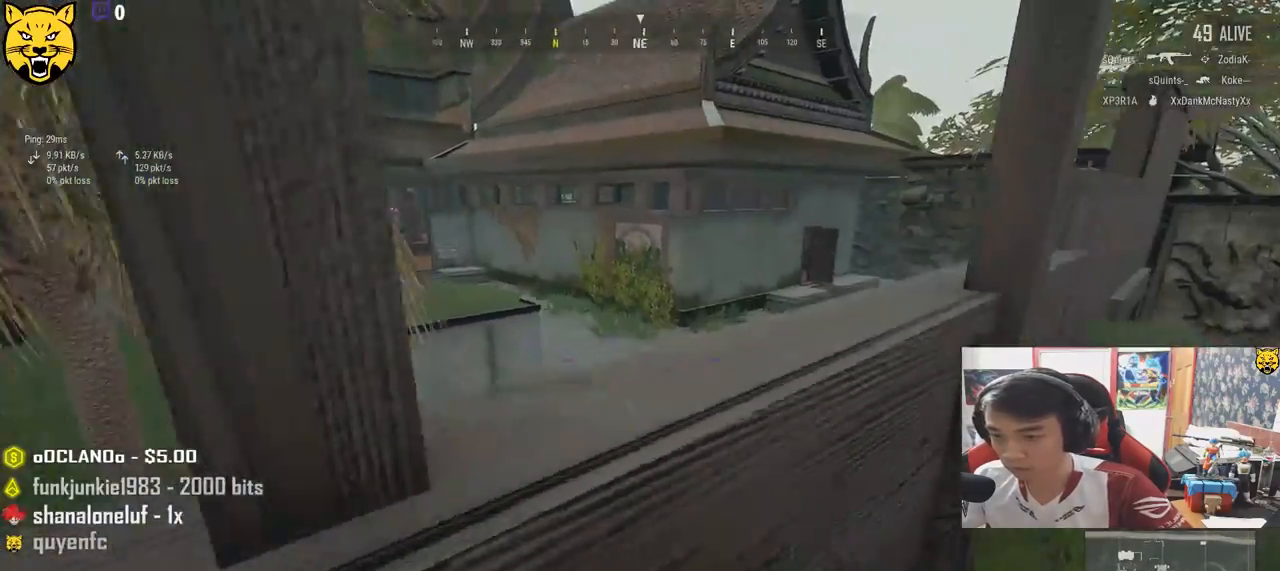
{"keys": ["d"], "mouse": [], "events": [[283, "a", "up"], [283, "d", "down"]]}
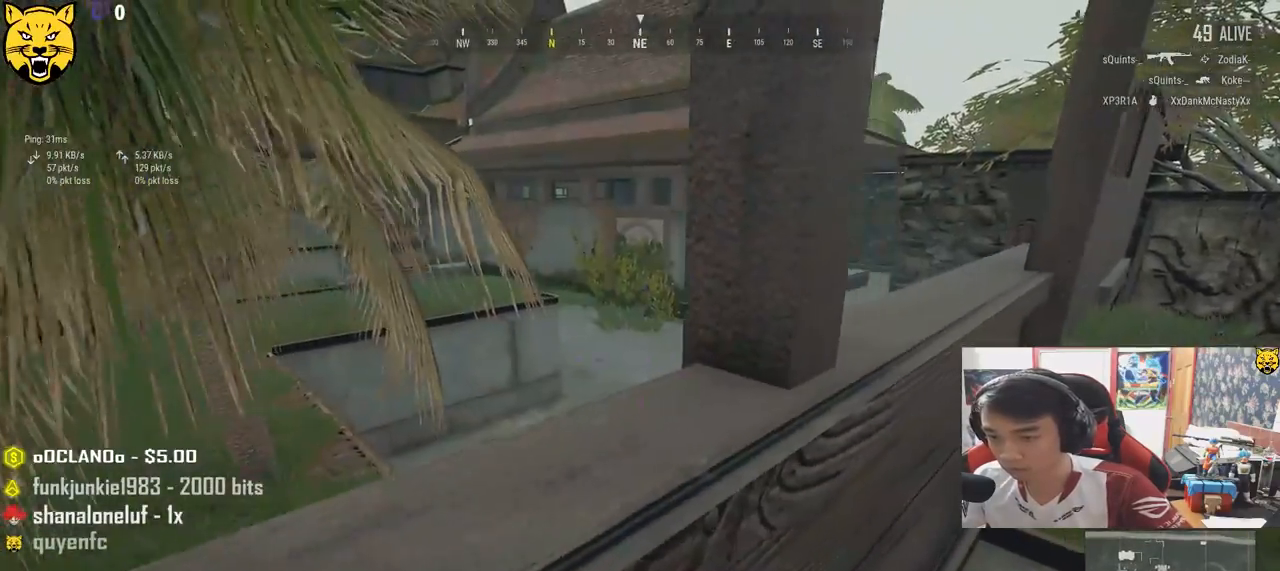
{"keys": ["d", "w"], "mouse": [], "events": [[217, "w", "down"]]}
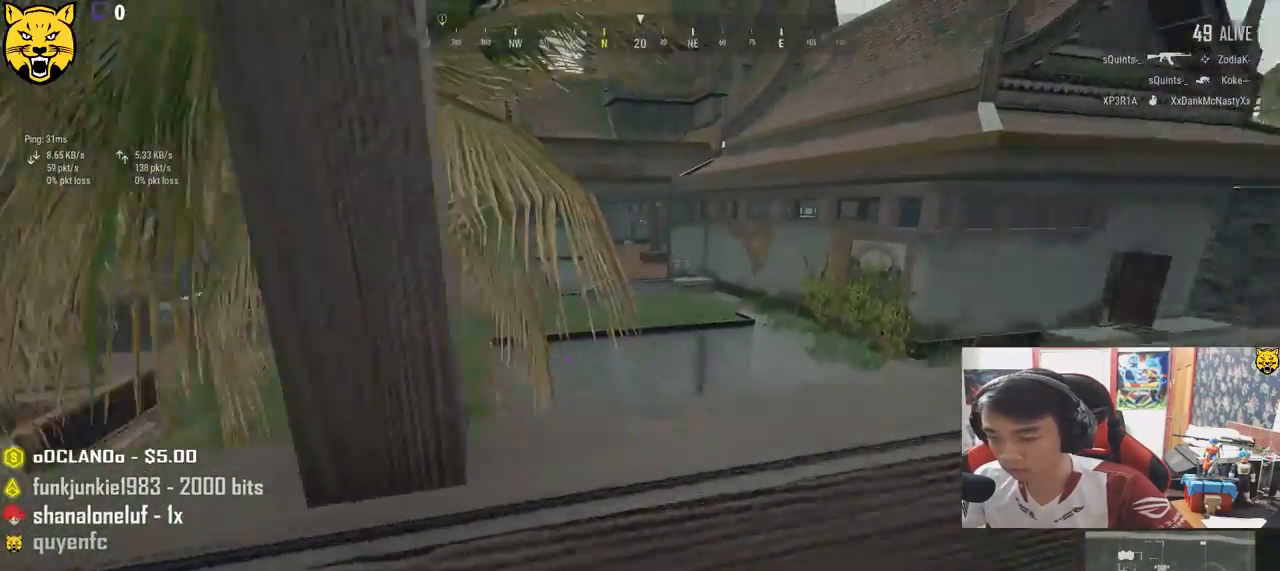
{"keys": ["s"], "mouse": [], "events": [[17, "w", "up"], [233, "s", "down"], [483, "d", "up"]]}
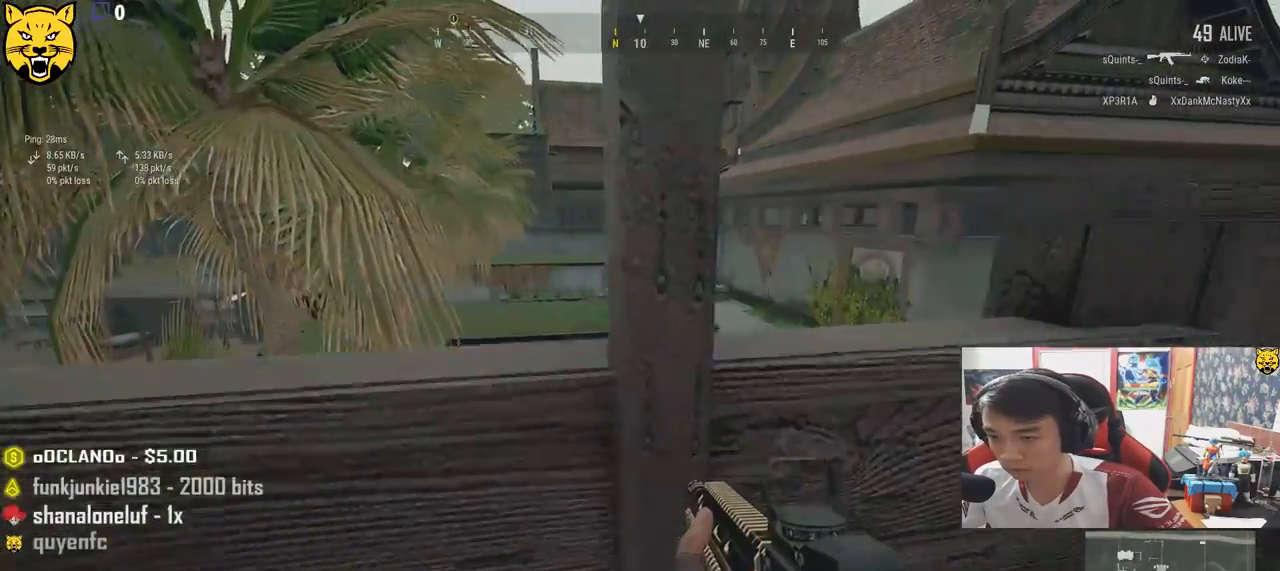
{"keys": ["a"], "mouse": [], "events": [[50, "a", "down"], [83, "s", "up"]]}
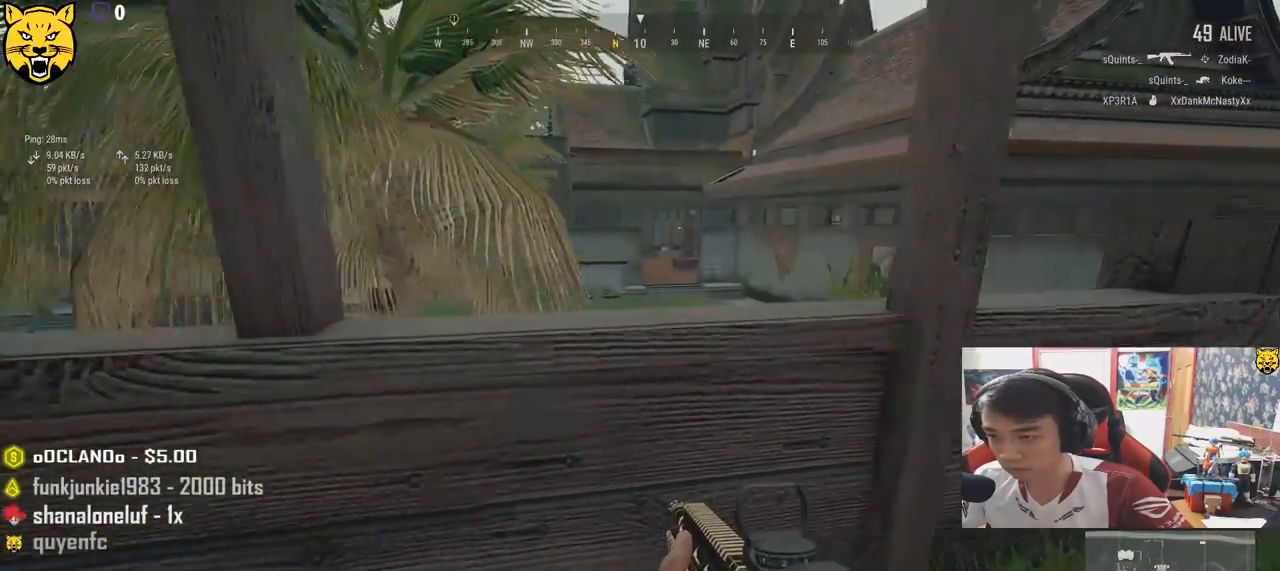
{"keys": ["a", "s"], "mouse": [], "events": [[133, "s", "down"]]}
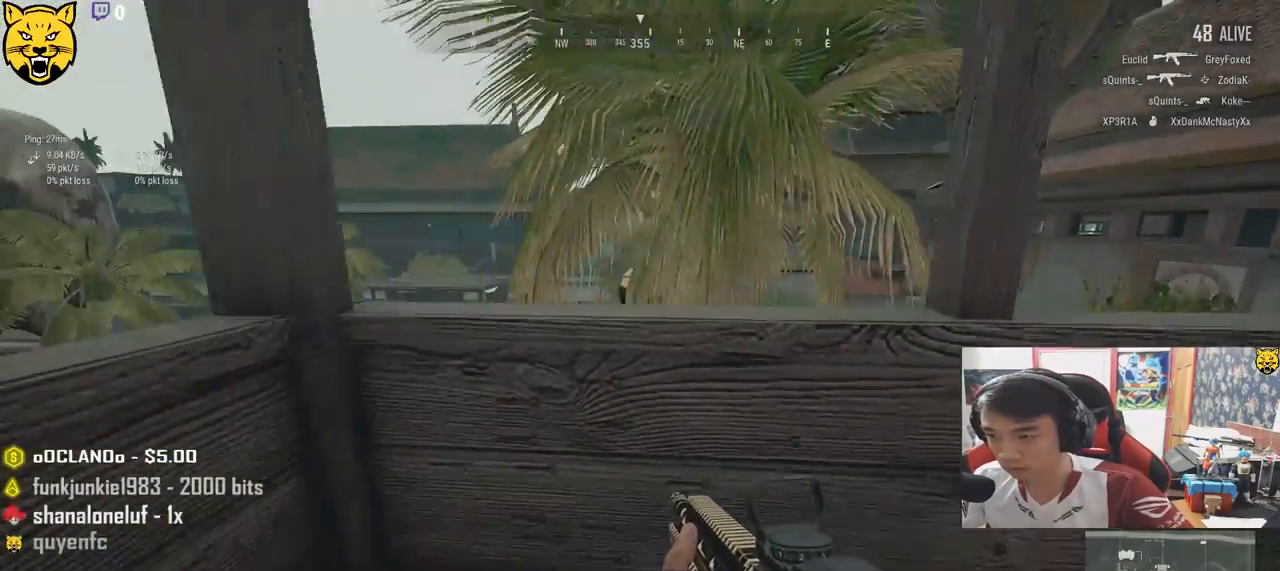
{"keys": ["s"], "mouse": [], "events": [[67, "a", "up"]]}
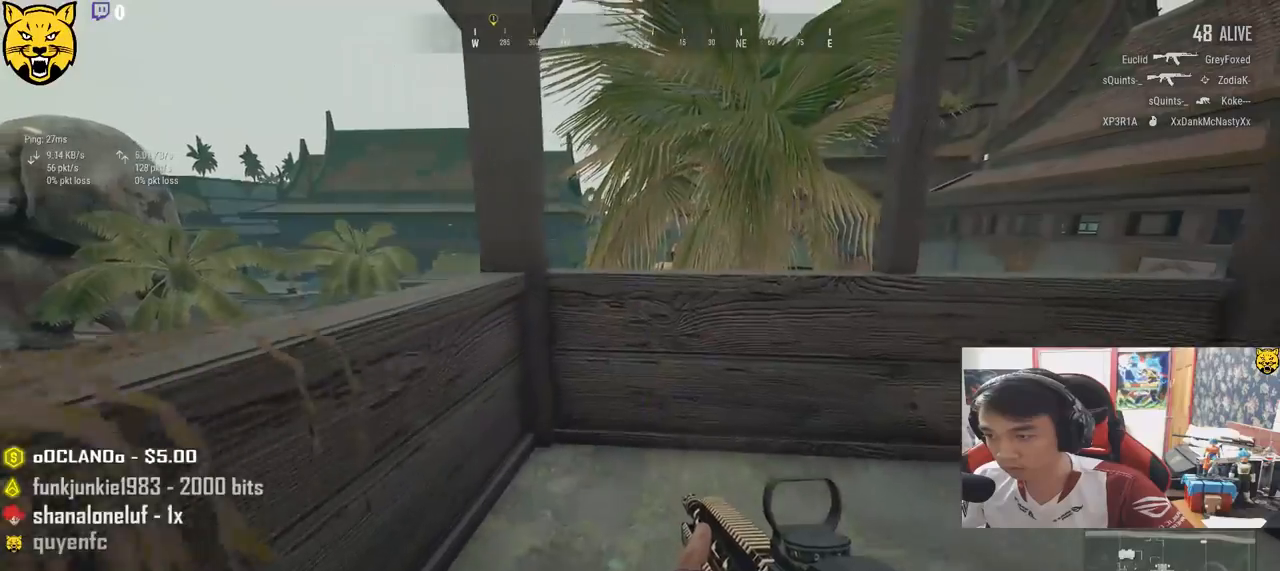
{"keys": ["s"], "mouse": [], "events": [[50, "a", "down"], [417, "a", "up"]]}
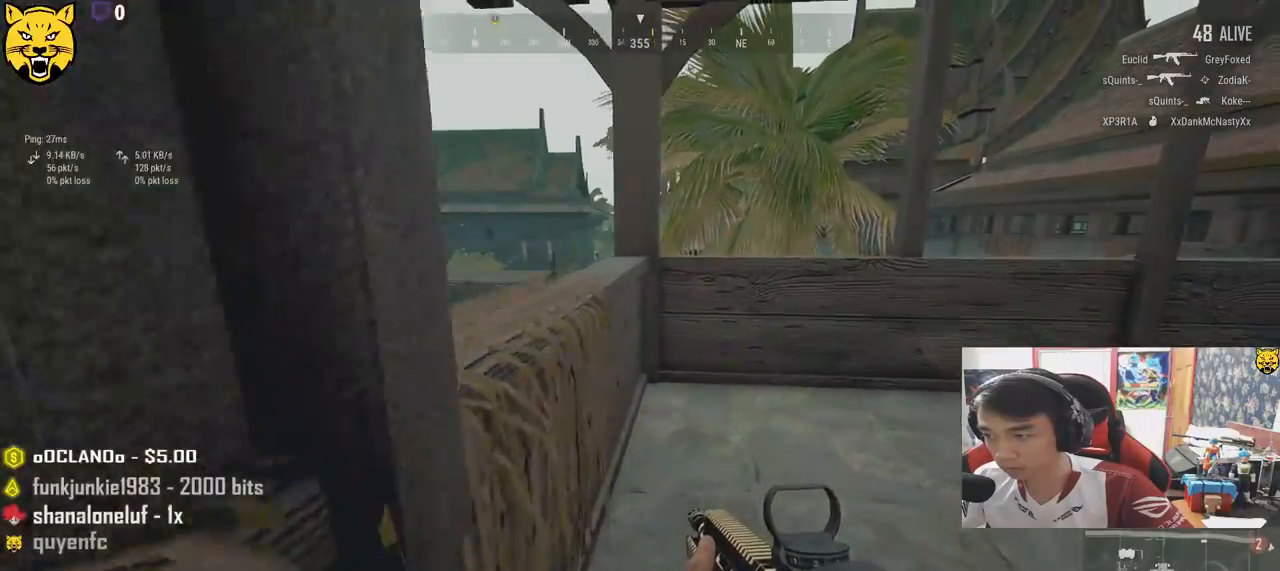
{"keys": ["d", "s"], "mouse": [], "events": [[433, "d", "down"]]}
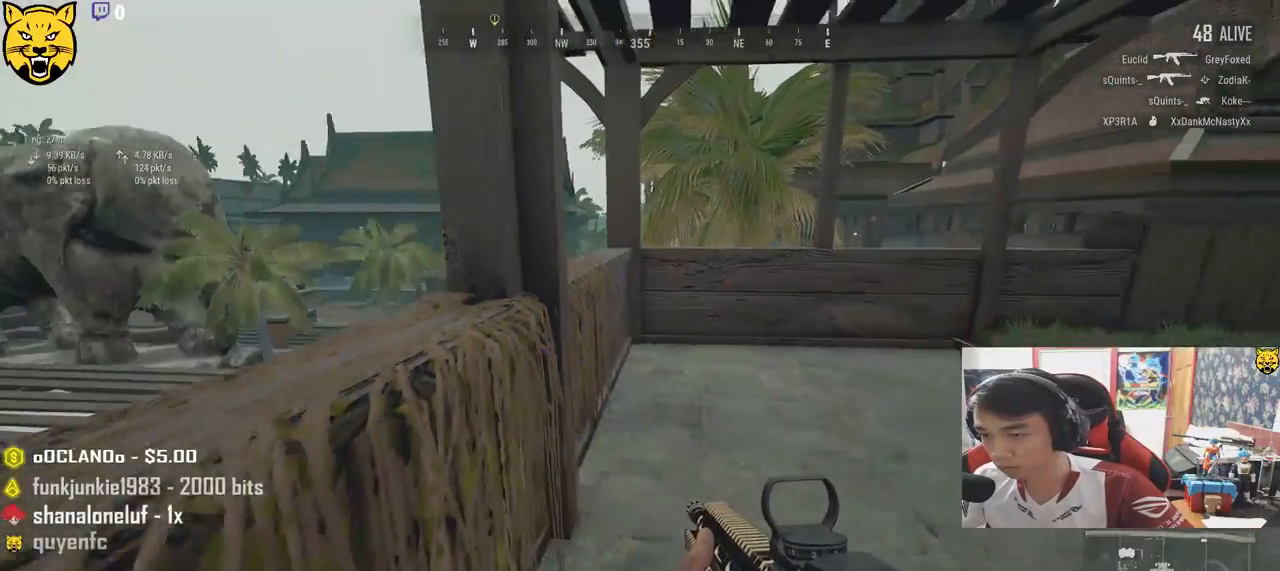
{"keys": ["d", "w"], "mouse": [], "events": [[17, "s", "up"], [183, "w", "down"]]}
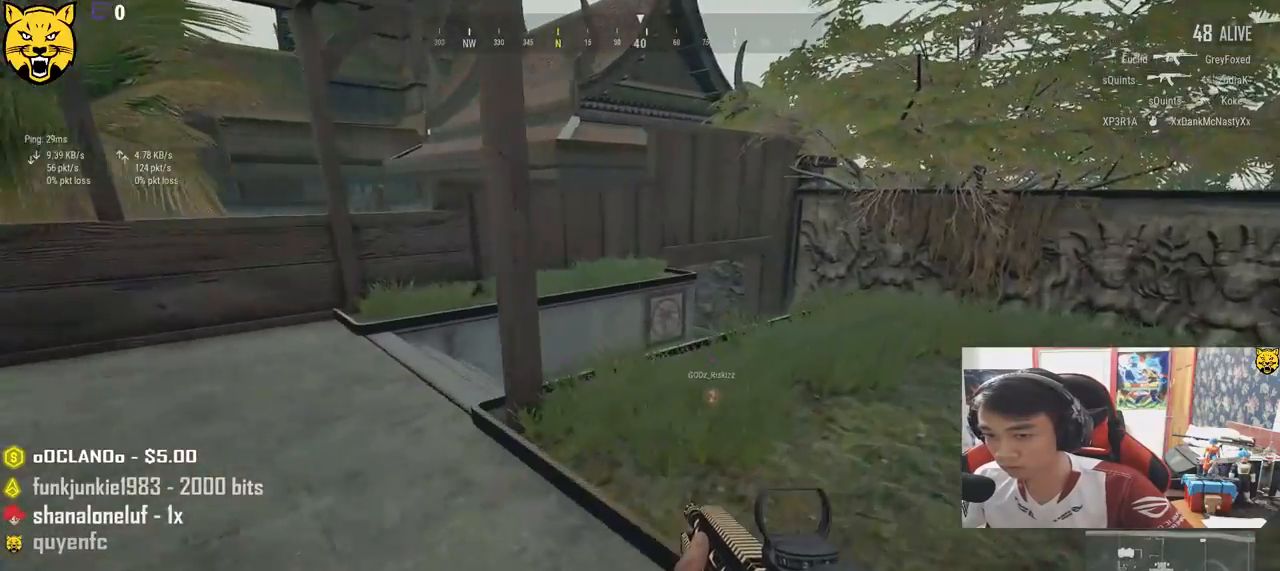
{"keys": ["d", "shift", "w"], "mouse": [], "events": [[183, "shift", "down"]]}
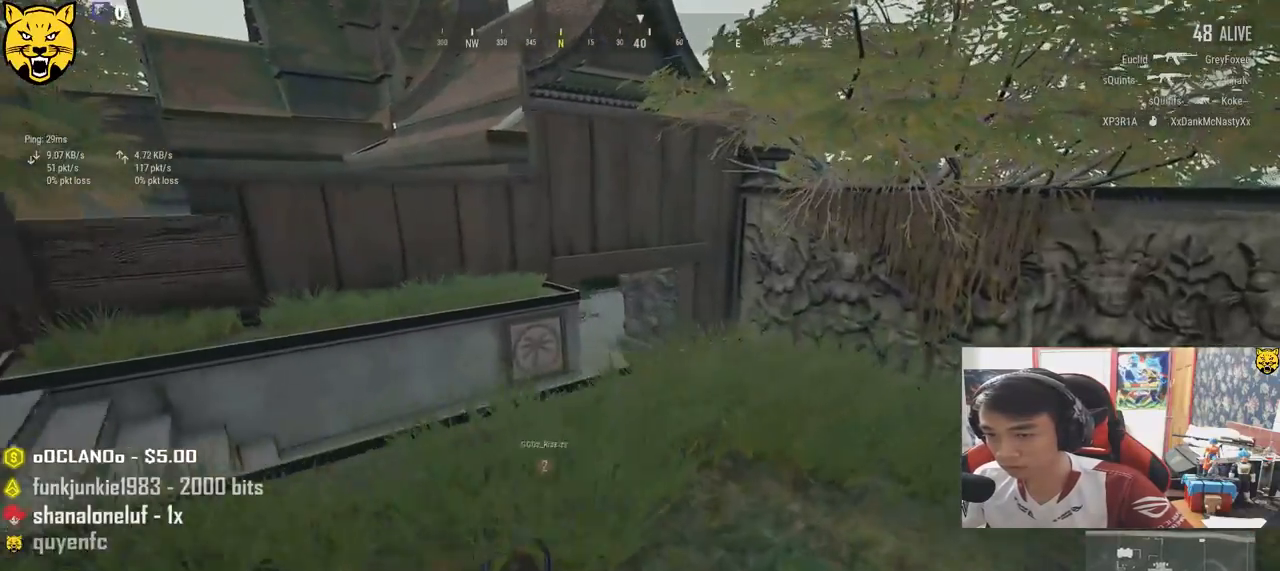
{"keys": ["d", "shift", "w"], "mouse": [], "events": []}
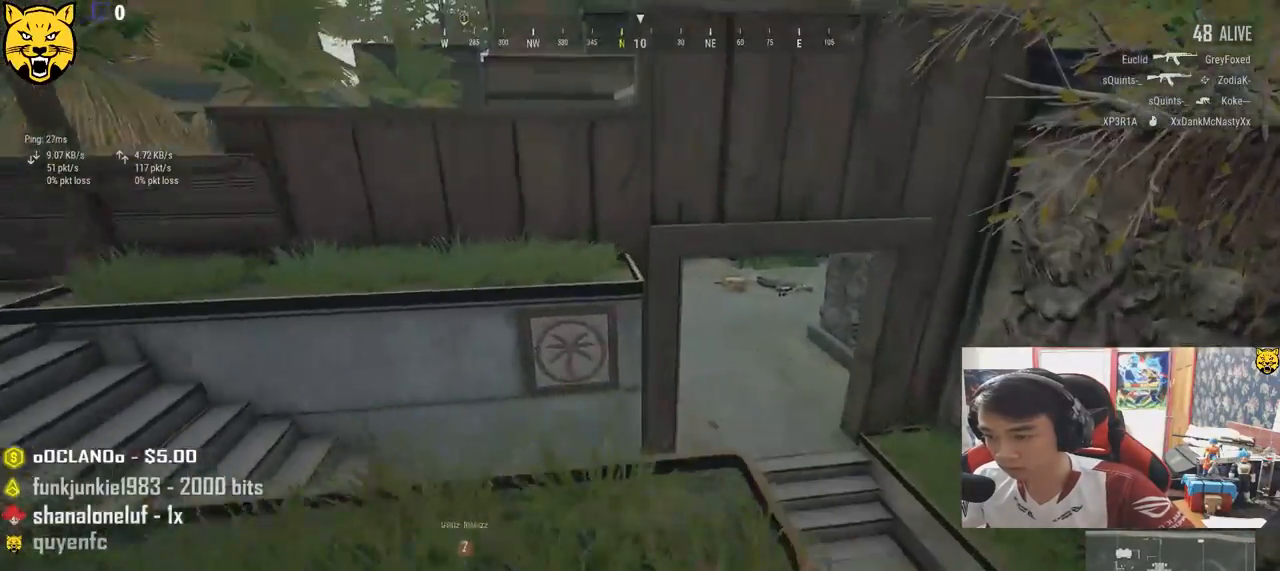
{"keys": ["d", "w"], "mouse": [], "events": [[383, "shift", "up"]]}
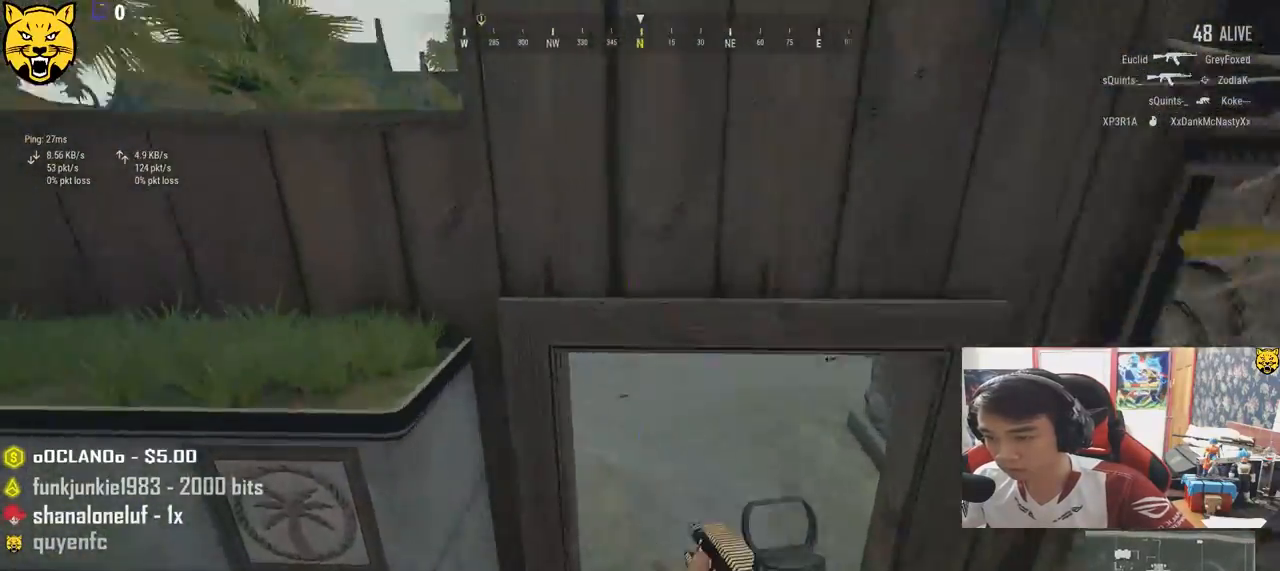
{"keys": ["a"], "mouse": [], "events": [[100, "d", "up"], [467, "a", "down"], [483, "w", "up"]]}
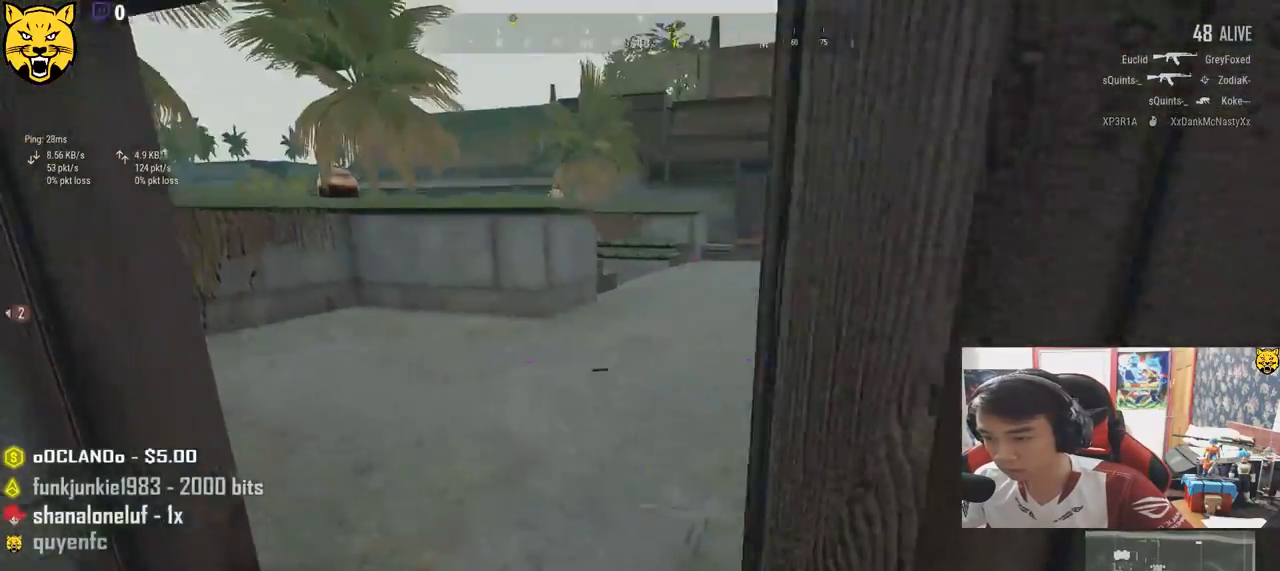
{"keys": ["a"], "mouse": [], "events": []}
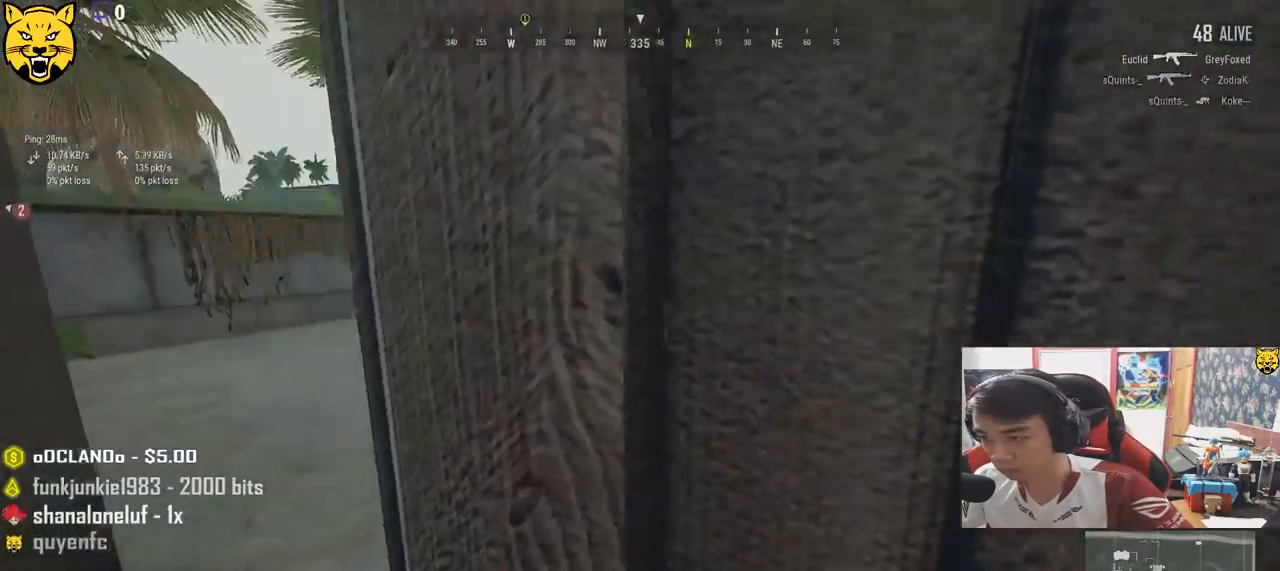
{"keys": ["d", "w"], "mouse": [], "events": [[200, "w", "down"], [433, "a", "up"], [500, "d", "down"]]}
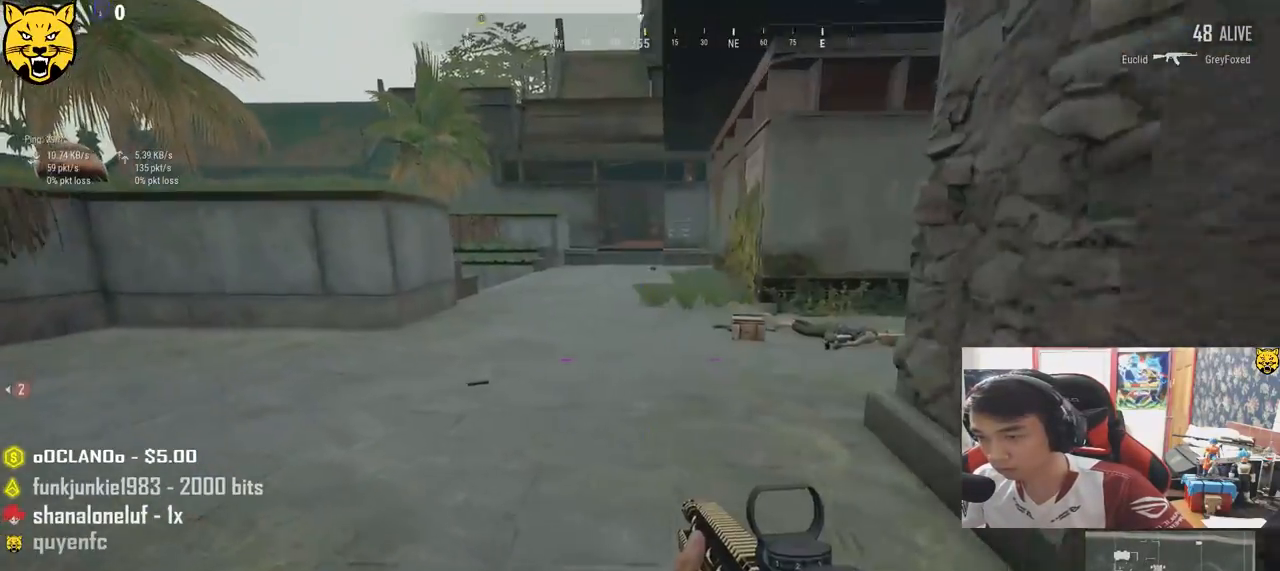
{"keys": ["w"], "mouse": [], "events": [[233, "d", "up"]]}
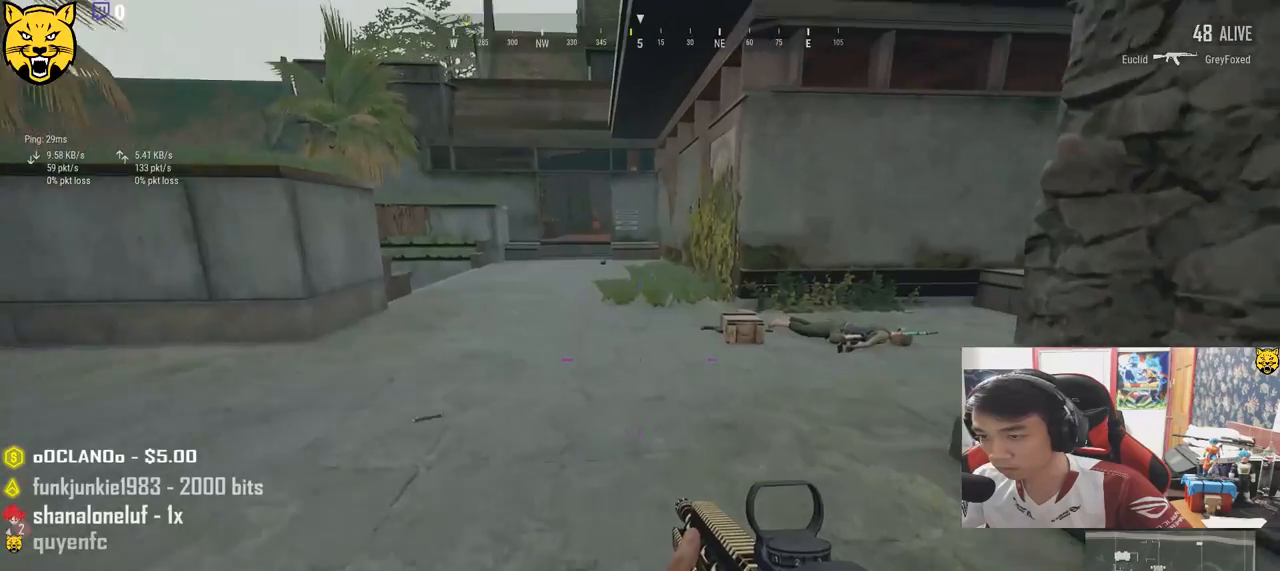
{"keys": ["shift", "w"], "mouse": [], "events": [[283, "shift", "down"]]}
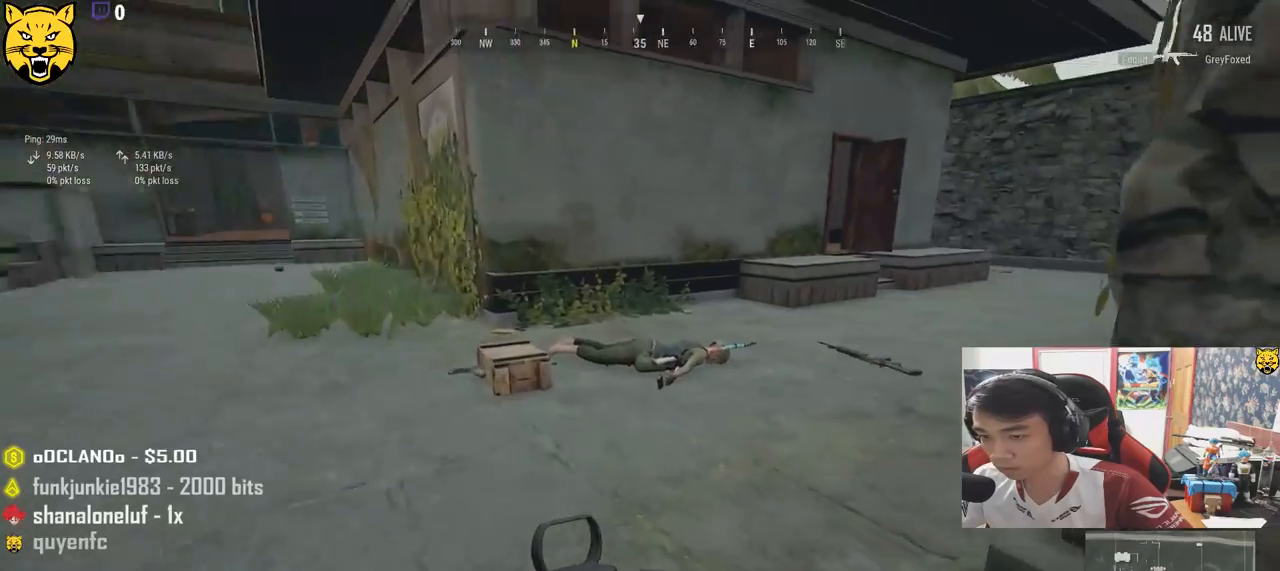
{"keys": ["d"], "mouse": [], "events": [[67, "shift", "up"], [233, "d", "down"], [300, "w", "up"]]}
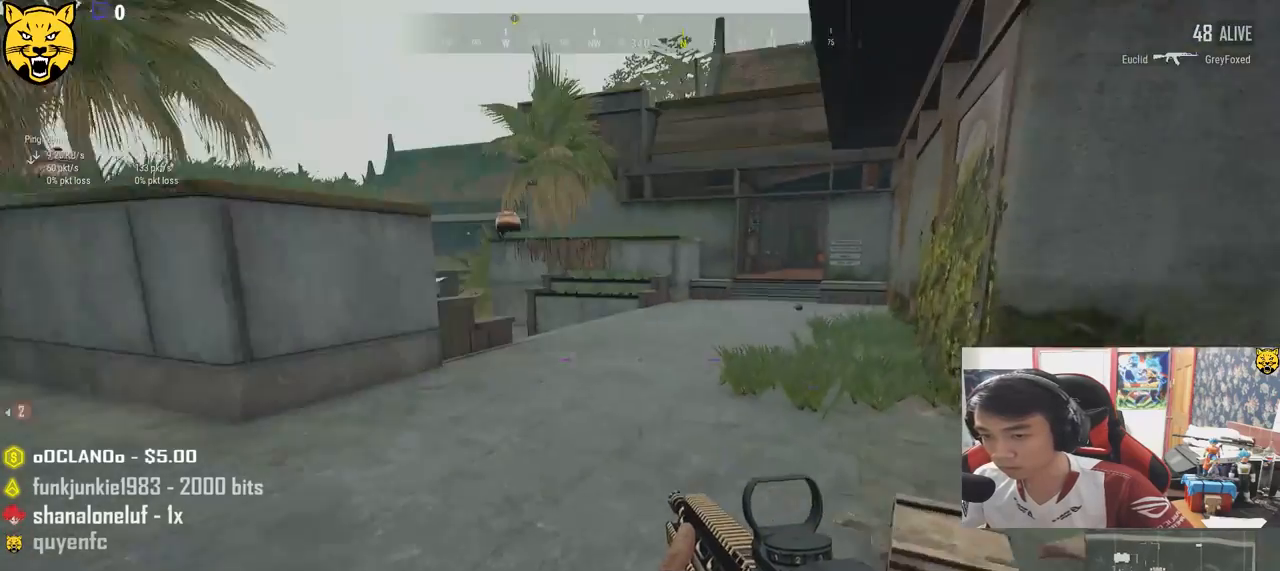
{"keys": ["a"], "mouse": [], "events": [[83, "ctrl", "down"], [183, "ctrl", "up"], [333, "s", "down"], [367, "d", "up"], [467, "a", "down"], [500, "s", "up"]]}
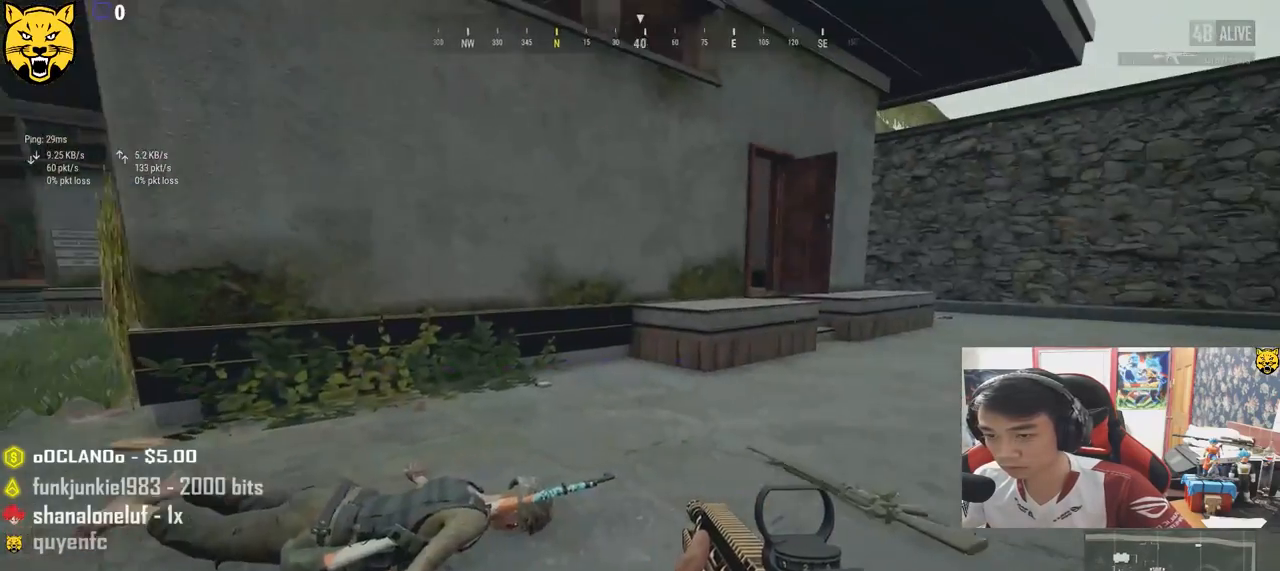
{"keys": ["a"], "mouse": [], "events": []}
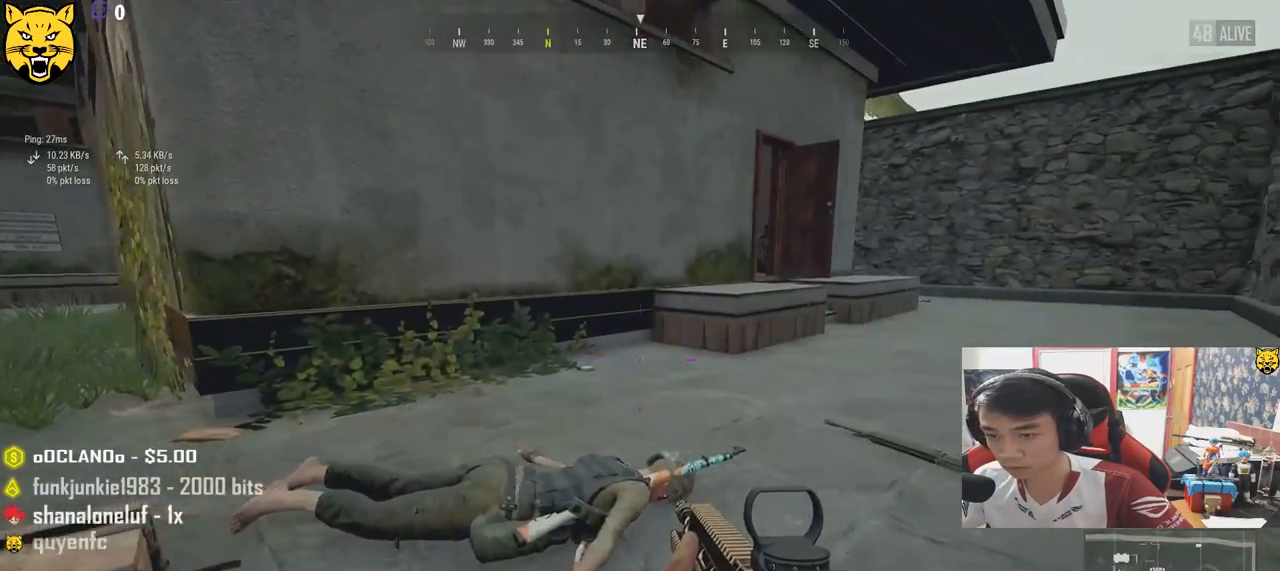
{"keys": ["d", "s"], "mouse": [], "events": [[17, "s", "down"], [67, "a", "up"], [350, "ctrl", "down"], [417, "d", "down"], [450, "ctrl", "up"]]}
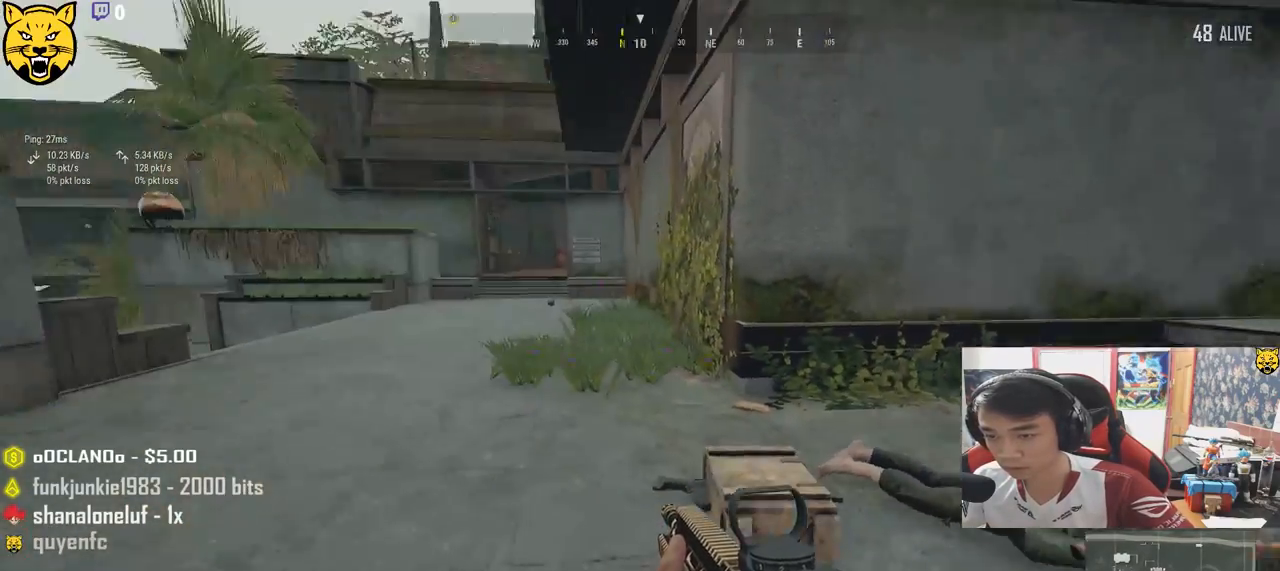
{"keys": ["d"], "mouse": [], "events": [[33, "s", "up"]]}
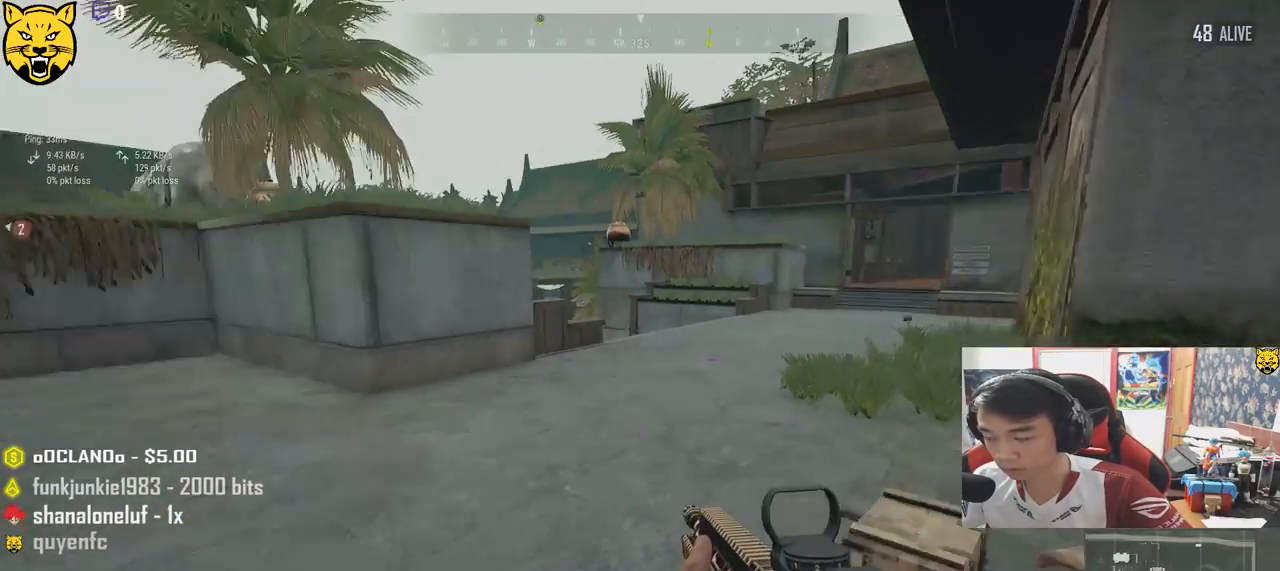
{"keys": ["a"], "mouse": [], "events": [[150, "s", "down"], [233, "a", "down"], [250, "d", "up"], [283, "s", "up"]]}
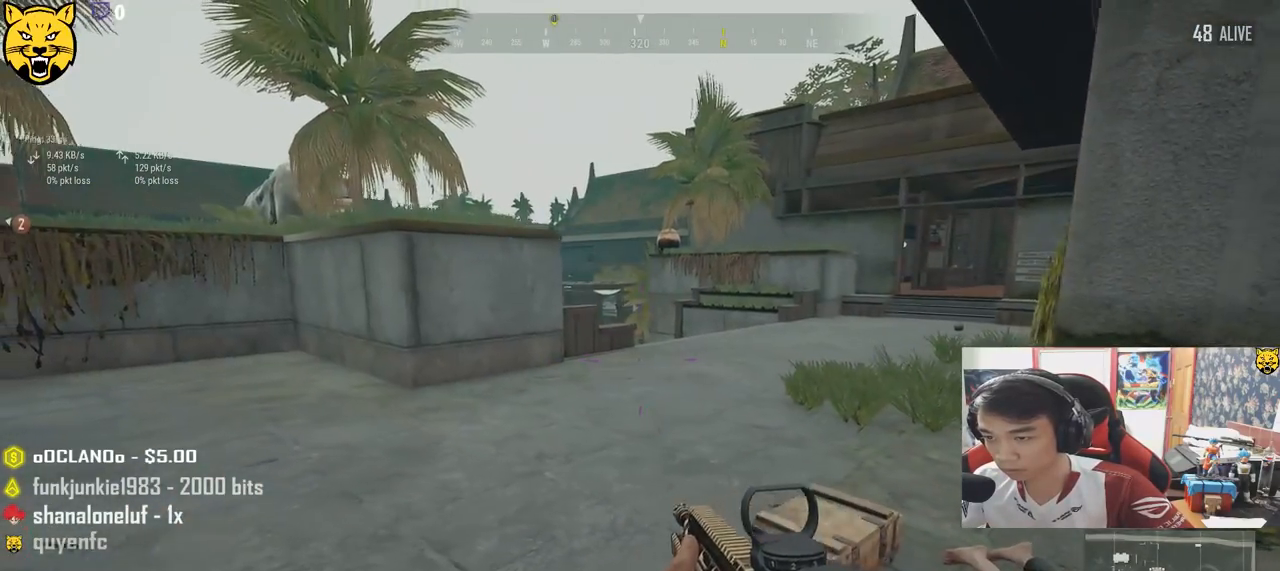
{"keys": ["d", "w"], "mouse": [], "events": [[233, "w", "down"], [383, "a", "up"], [450, "d", "down"]]}